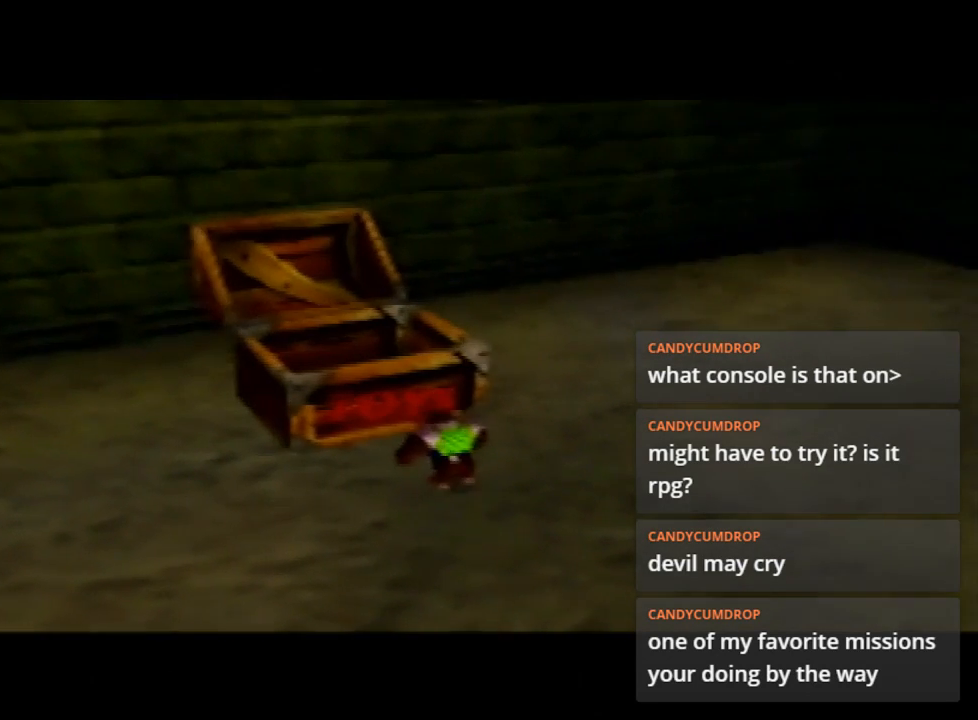
Gameplay with a controller (Nintendo layout); each line is a JSON object with the inputs held at the frame after it. "events" lists button and stick changes between this image and that frame as [ms after this image, input, new state], when the widget could be followed in between. Not read: L3 R3.
{"buttons": [], "left_stick": "center", "events": [[133, "left_stick", "down"], [400, "left_stick", "center"]]}
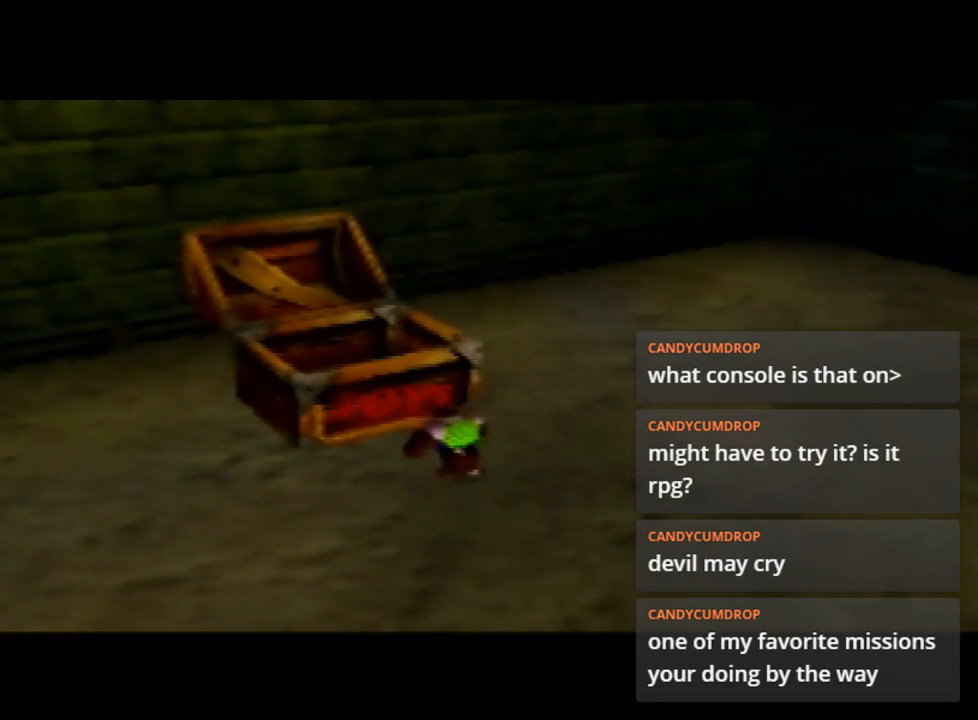
{"buttons": [], "left_stick": "center", "events": []}
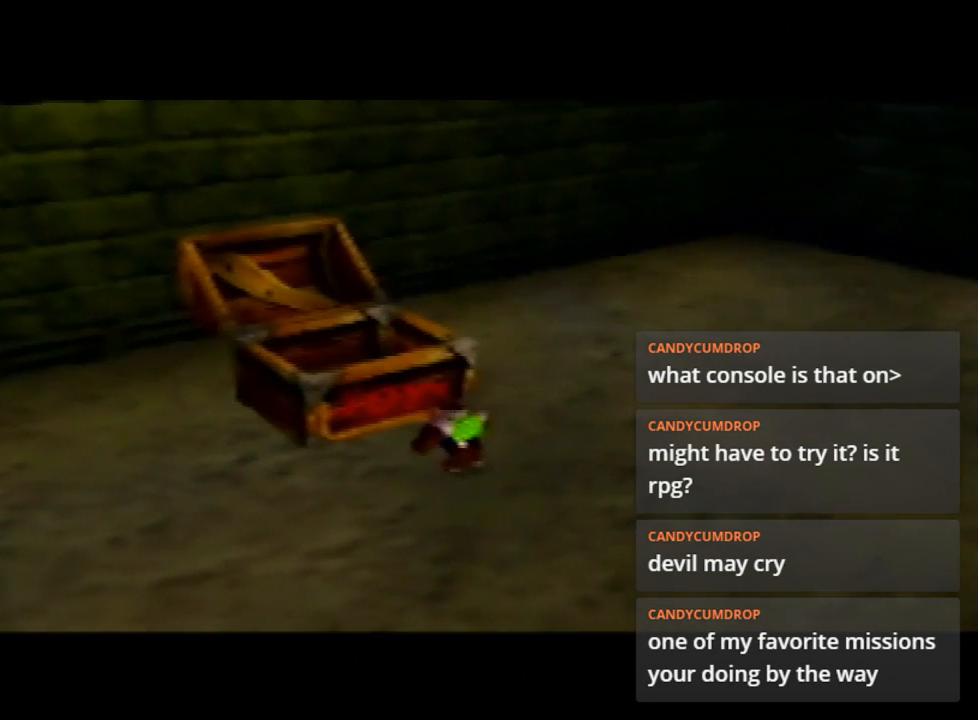
{"buttons": [], "left_stick": "center", "events": []}
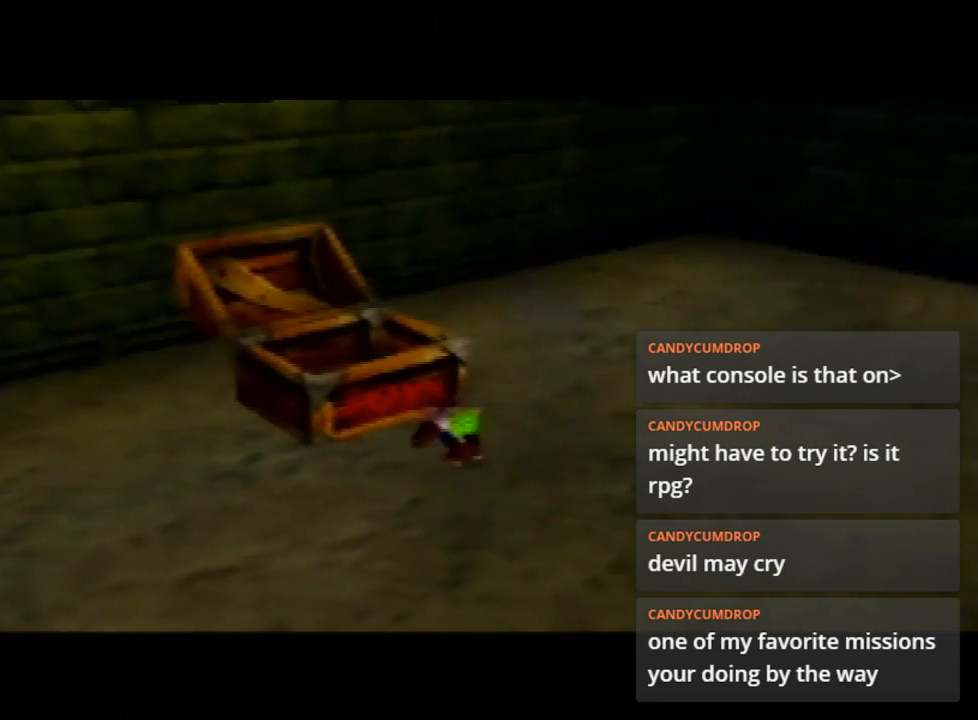
{"buttons": [], "left_stick": "down-left", "events": [[367, "left_stick", "down-left"]]}
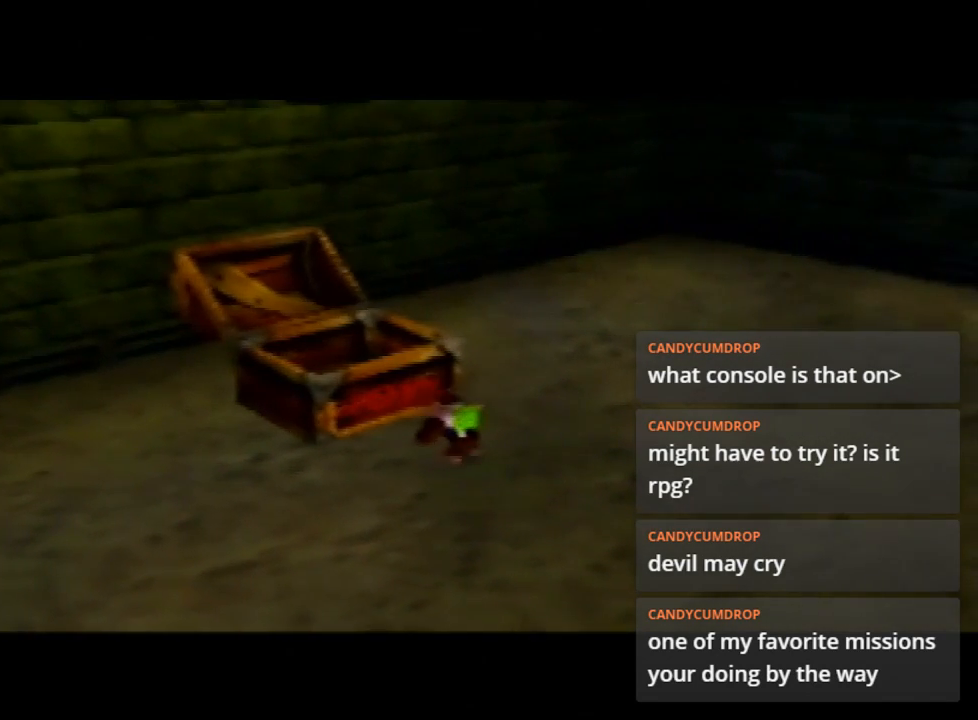
{"buttons": [], "left_stick": "center", "events": [[67, "left_stick", "center"]]}
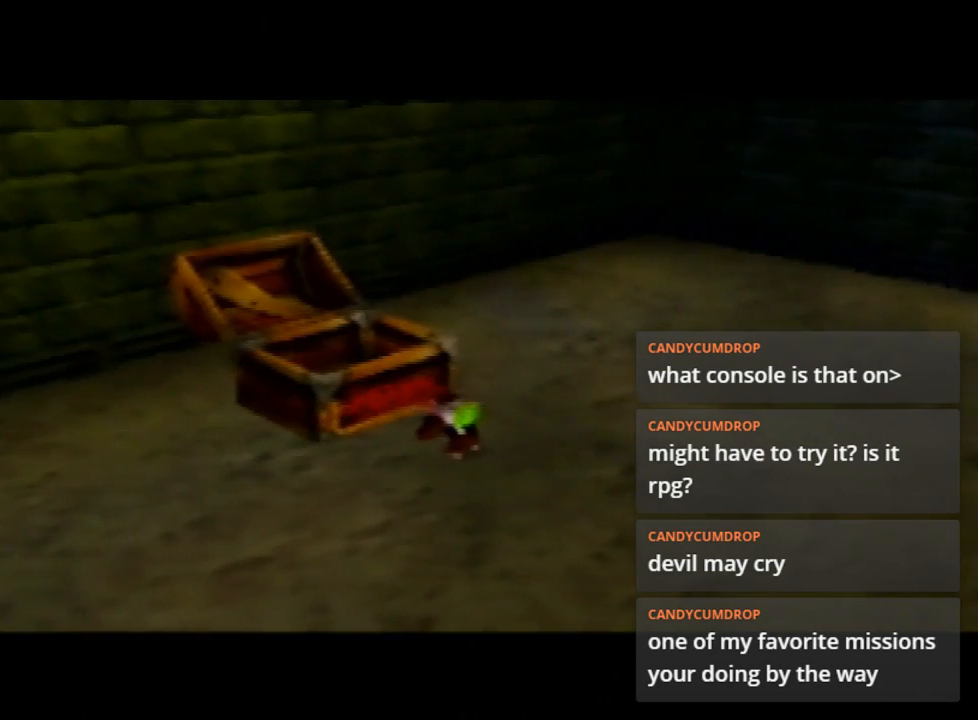
{"buttons": [], "left_stick": "center", "events": []}
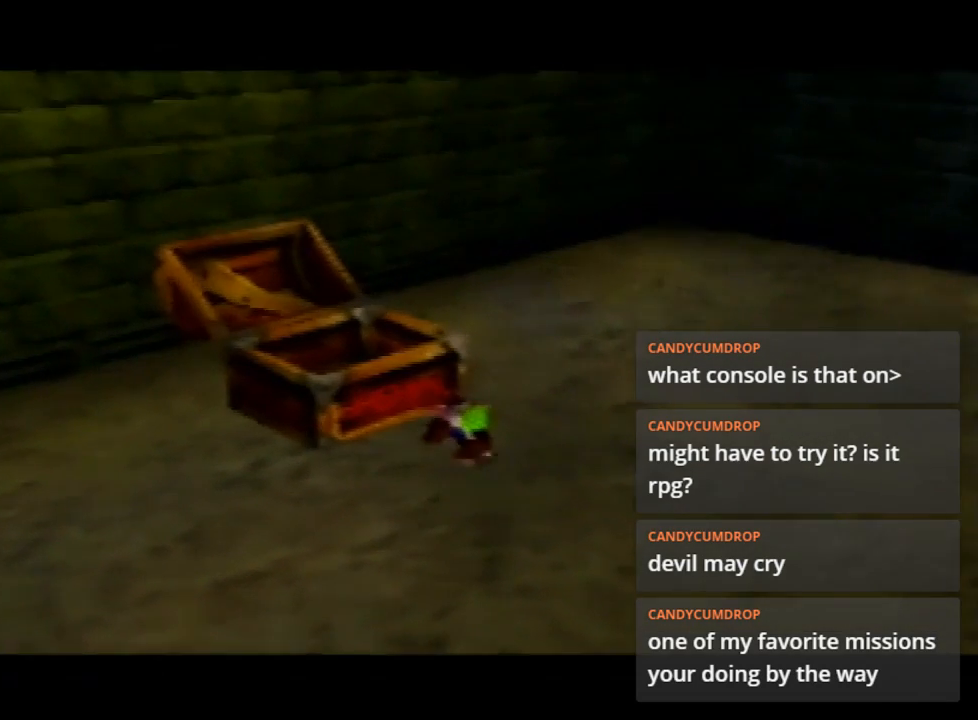
{"buttons": [], "left_stick": "center", "events": []}
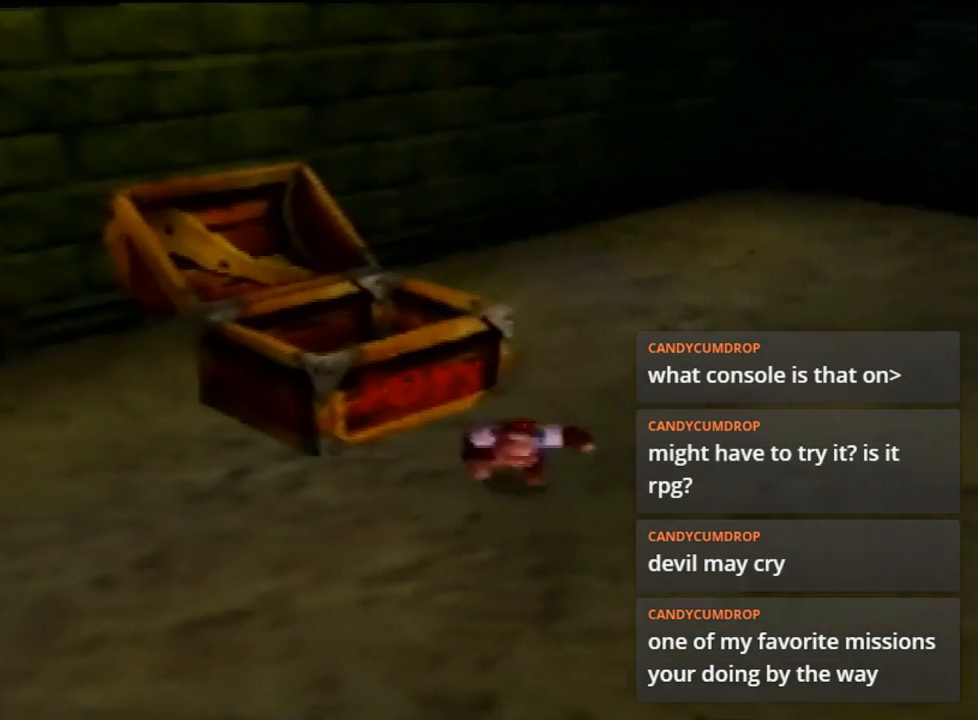
{"buttons": [], "left_stick": "up-right", "events": [[133, "left_stick", "down"], [467, "left_stick", "up-right"]]}
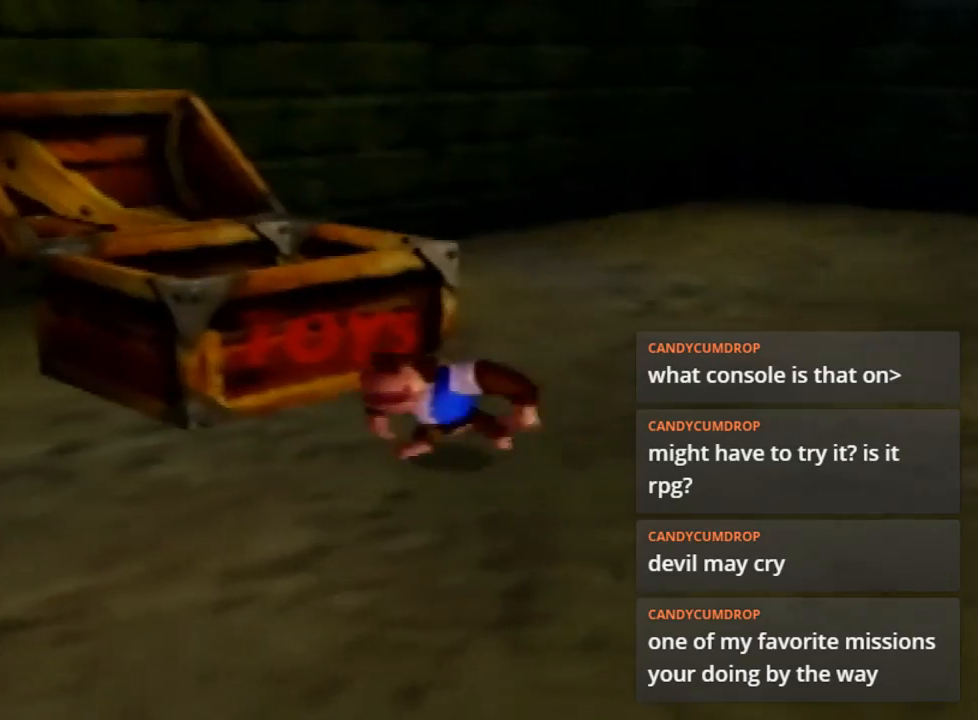
{"buttons": [], "left_stick": "center", "events": [[33, "left_stick", "up"], [167, "left_stick", "left"], [233, "left_stick", "down-left"], [367, "left_stick", "center"]]}
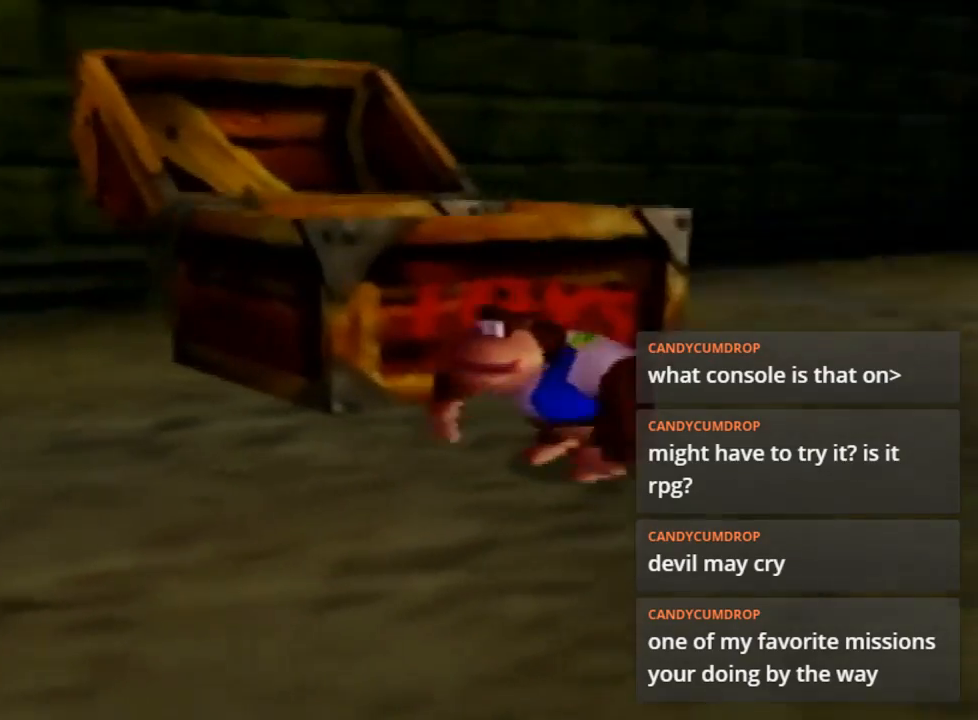
{"buttons": ["C_RIGHT"], "left_stick": "center", "events": [[33, "C_RIGHT", "down"], [233, "C_RIGHT", "up"], [367, "C_RIGHT", "down"]]}
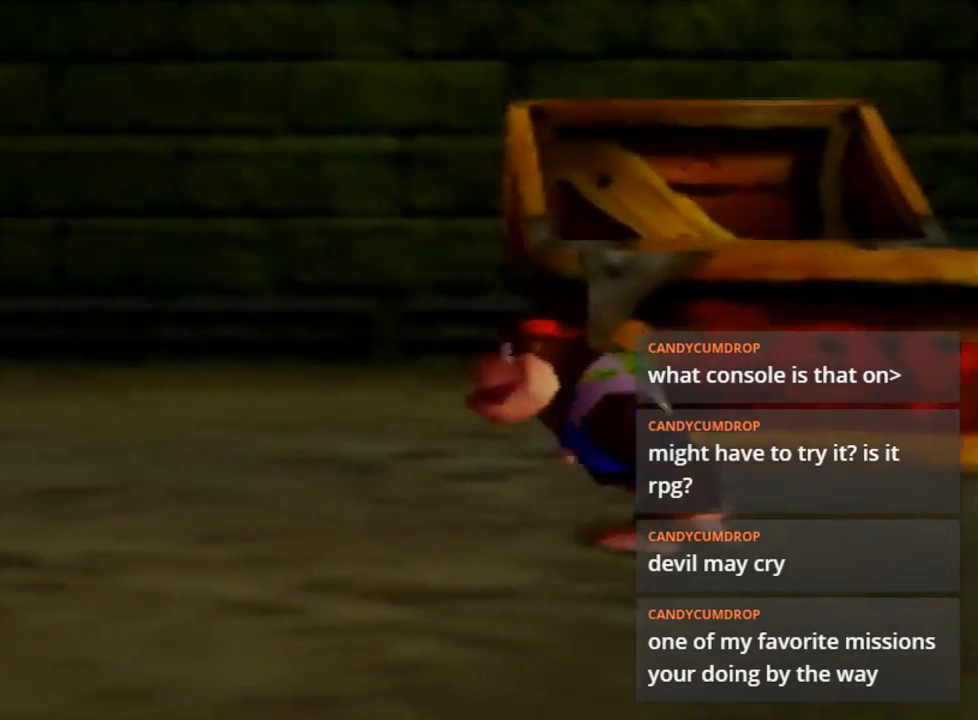
{"buttons": [], "left_stick": "left", "events": [[67, "C_RIGHT", "up"], [100, "C_RIGHT", "down"], [133, "left_stick", "left"], [233, "C_RIGHT", "up"], [333, "C_RIGHT", "down"], [500, "C_RIGHT", "up"]]}
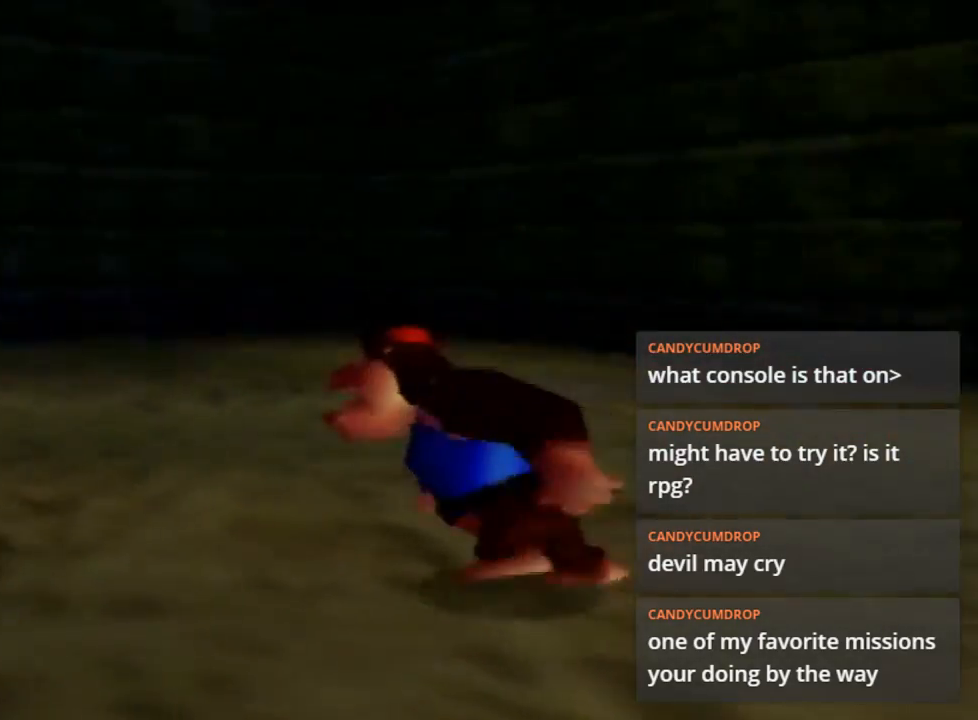
{"buttons": [], "left_stick": "up-left", "events": [[33, "C_RIGHT", "down"], [233, "C_RIGHT", "up"], [267, "left_stick", "up-left"], [300, "C_RIGHT", "down"], [433, "C_RIGHT", "up"]]}
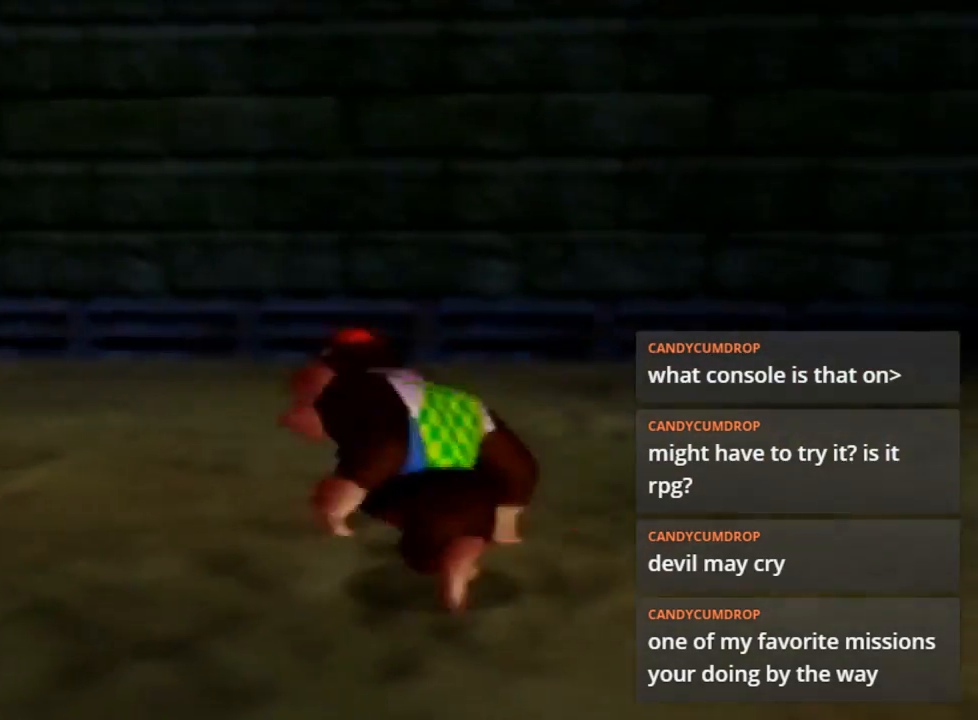
{"buttons": [], "left_stick": "center", "events": [[100, "C_RIGHT", "down"], [267, "C_RIGHT", "up"], [400, "left_stick", "left"], [500, "left_stick", "center"]]}
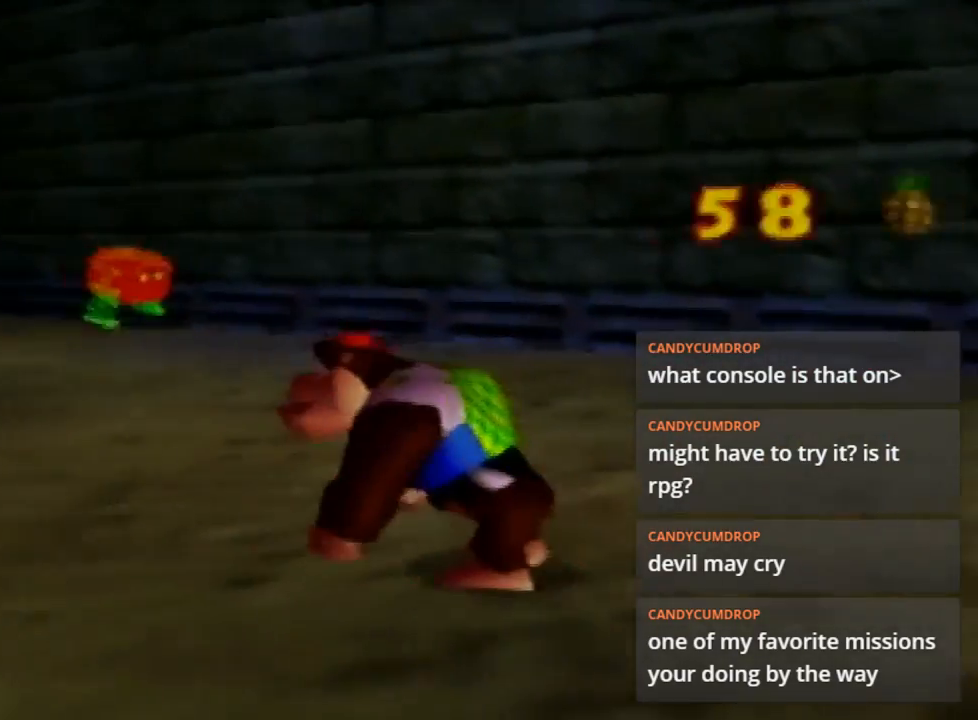
{"buttons": ["Z"], "left_stick": "center", "events": [[67, "Z", "down"], [100, "C_LEFT", "down"], [233, "C_LEFT", "up"], [400, "C_UP", "down"], [500, "C_UP", "up"]]}
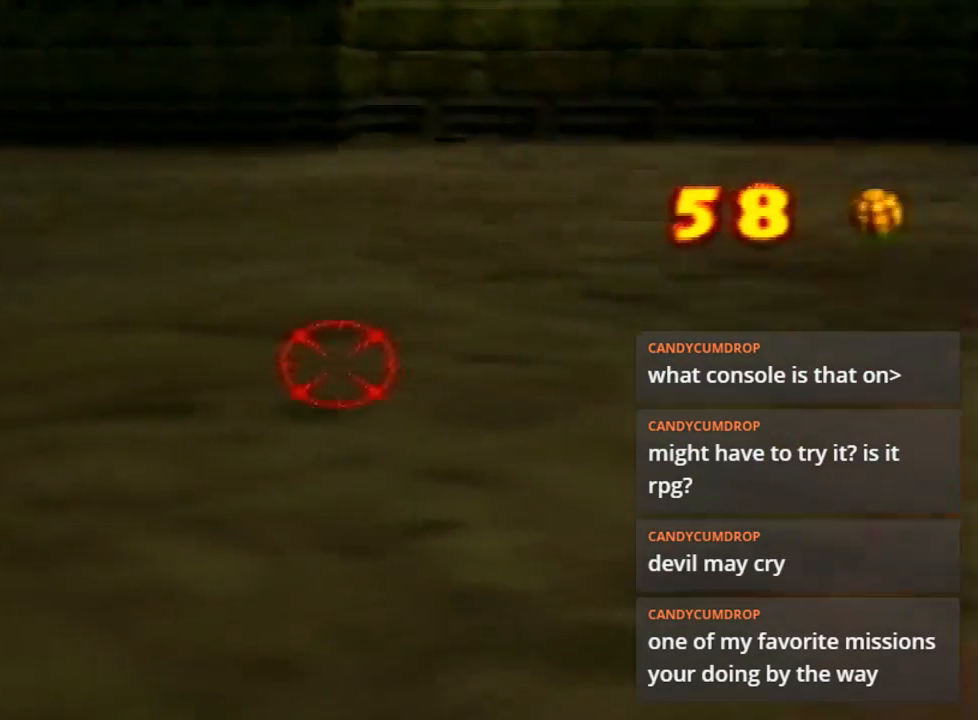
{"buttons": [], "left_stick": "center", "events": [[333, "Z", "up"]]}
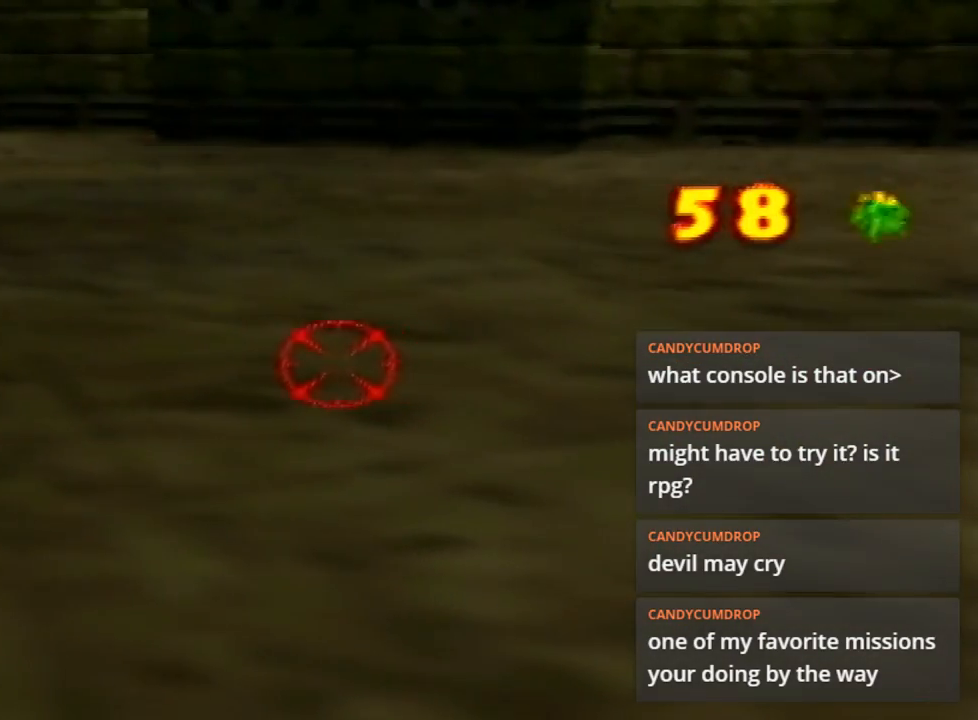
{"buttons": ["Z", "C_LEFT"], "left_stick": "center", "events": [[300, "Z", "down"], [367, "C_LEFT", "down"]]}
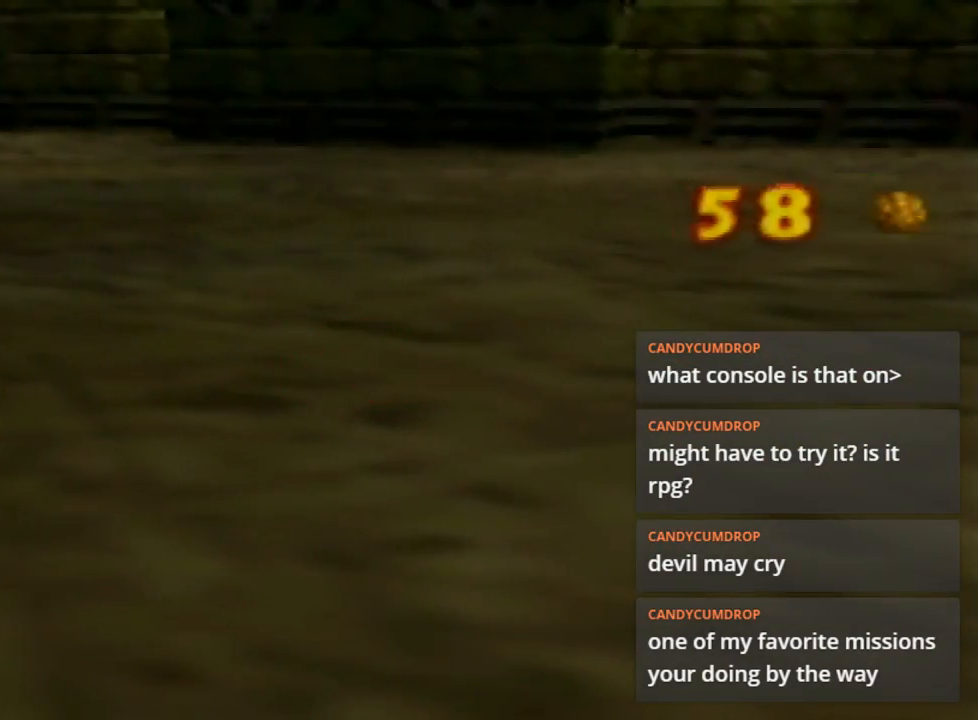
{"buttons": [], "left_stick": "center", "events": [[67, "C_LEFT", "up"], [300, "Z", "up"]]}
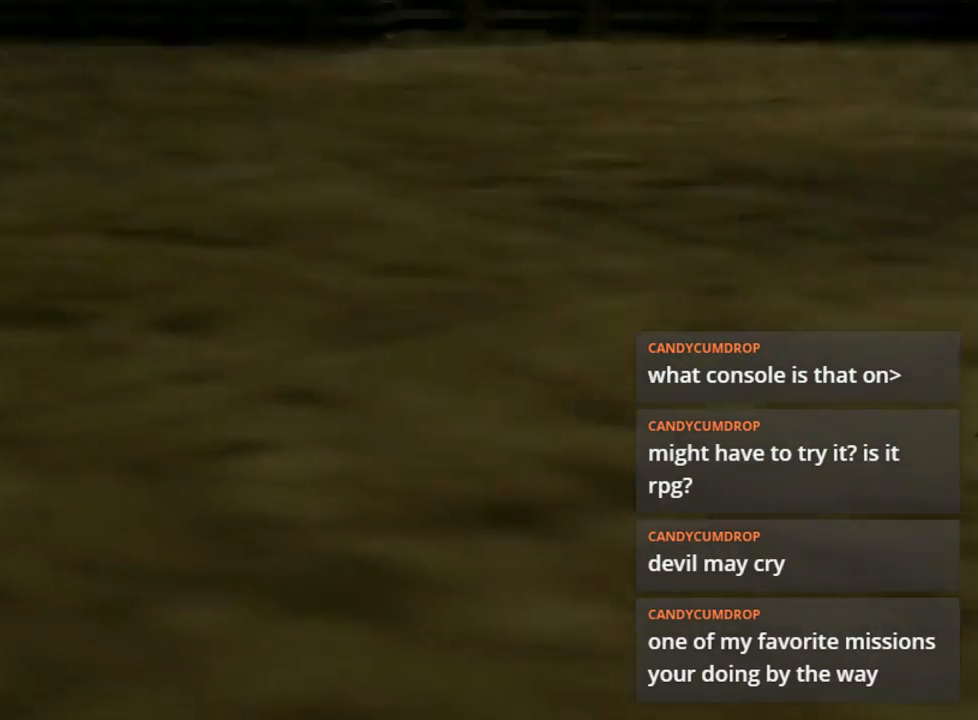
{"buttons": ["Z", "C_UP"], "left_stick": "up-right", "events": [[67, "left_stick", "up-right"], [267, "Z", "down"], [300, "Z", "up"], [333, "C_UP", "down"], [433, "Z", "down"]]}